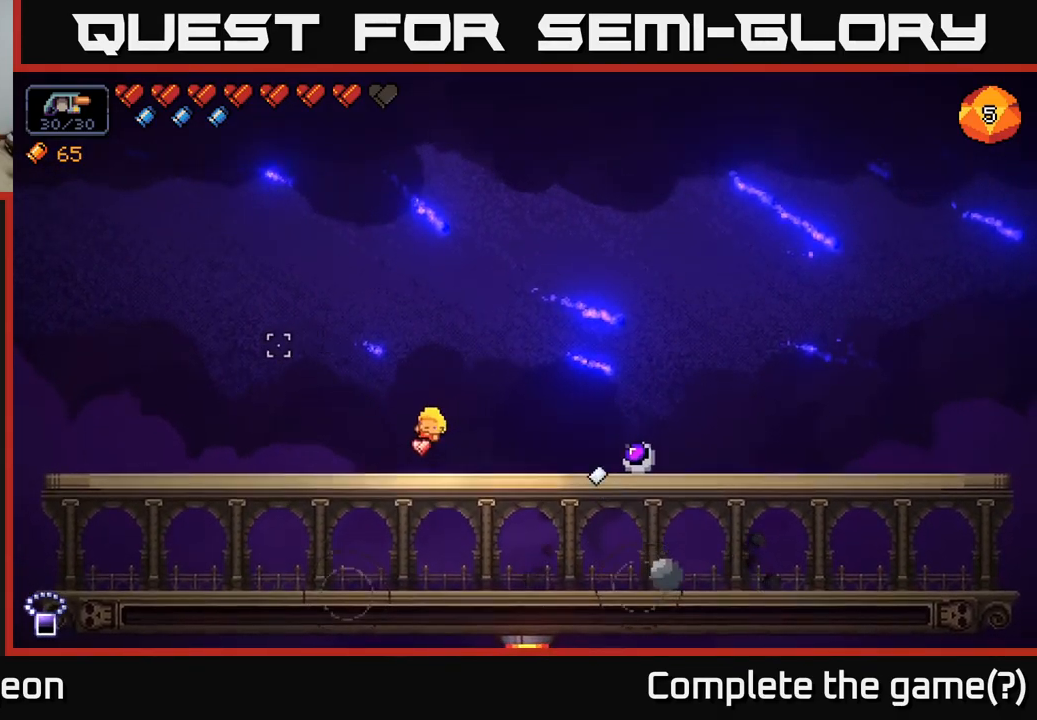
Gameplay with a controller (Xbox layout); each line is a JSON object with the inputs held at the frame after it. "events" lists button and stick changes between this image and that frame as [ms after this image, input, new state], when the widget could be followed in between.
{"buttons": [], "left_stick": "down", "right_stick": "up-left", "events": [[150, "left_stick", "center"], [283, "left_stick", "down"], [367, "A", "down"], [483, "A", "up"]]}
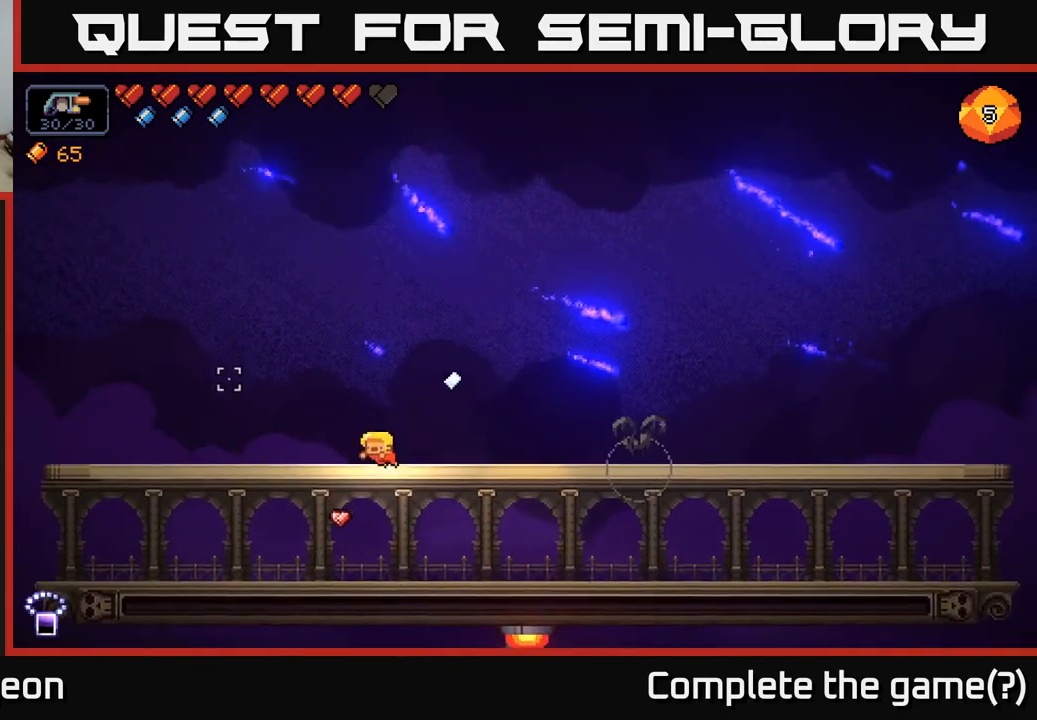
{"buttons": [], "left_stick": "right", "right_stick": "up-left", "events": [[83, "left_stick", "right"], [283, "A", "down"], [434, "A", "up"]]}
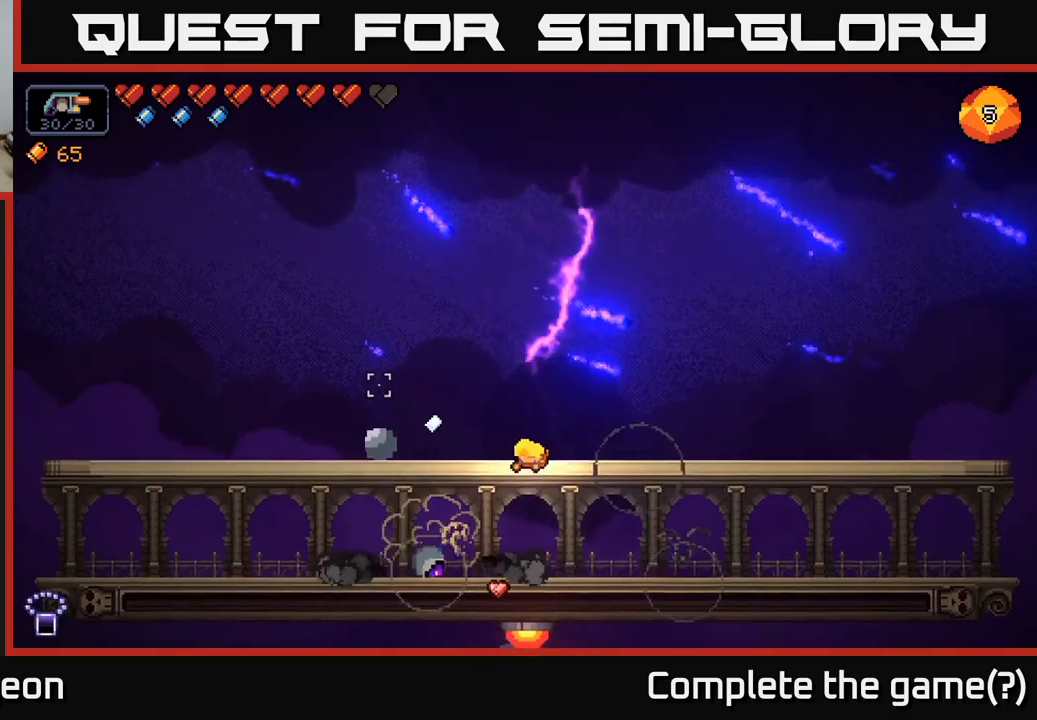
{"buttons": [], "left_stick": "down", "right_stick": "up-left", "events": [[217, "left_stick", "down"], [284, "A", "down"], [400, "A", "up"]]}
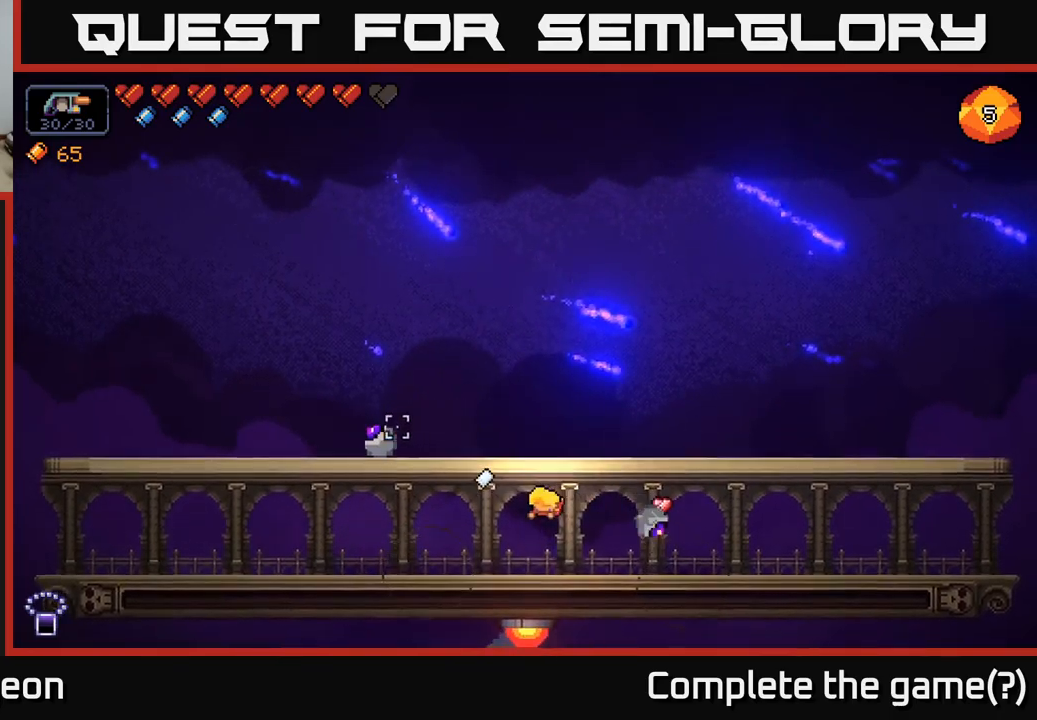
{"buttons": ["A"], "left_stick": "right", "right_stick": "up-left", "events": [[200, "left_stick", "right"], [367, "A", "down"]]}
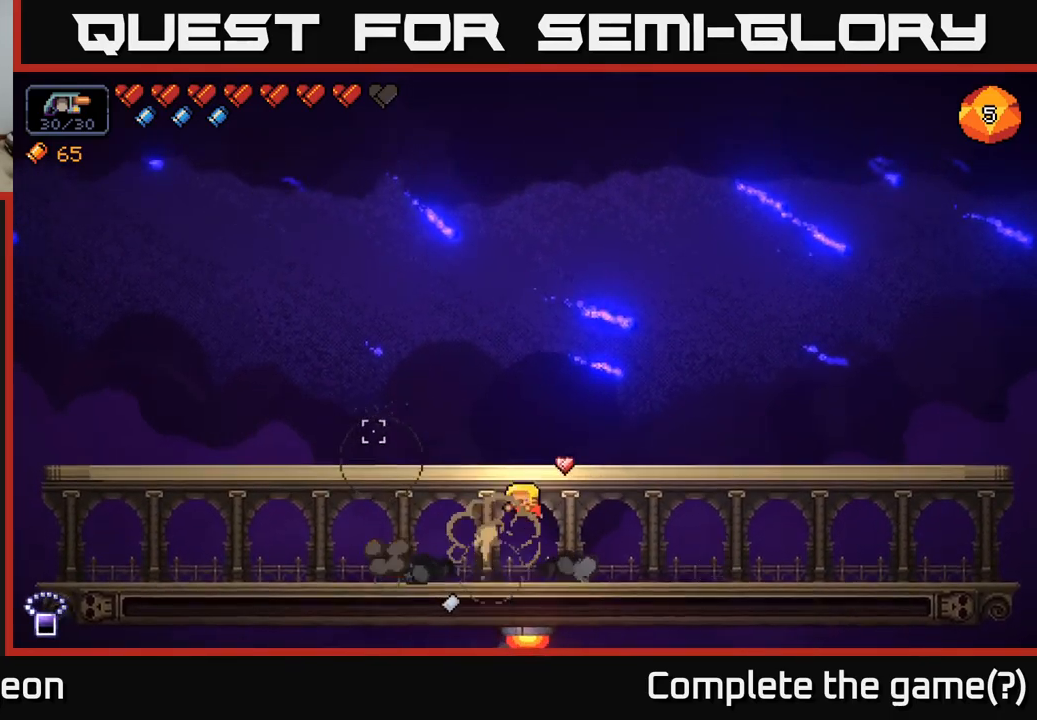
{"buttons": [], "left_stick": "left", "right_stick": "up-left", "events": [[234, "A", "up"], [350, "left_stick", "center"], [417, "left_stick", "left"]]}
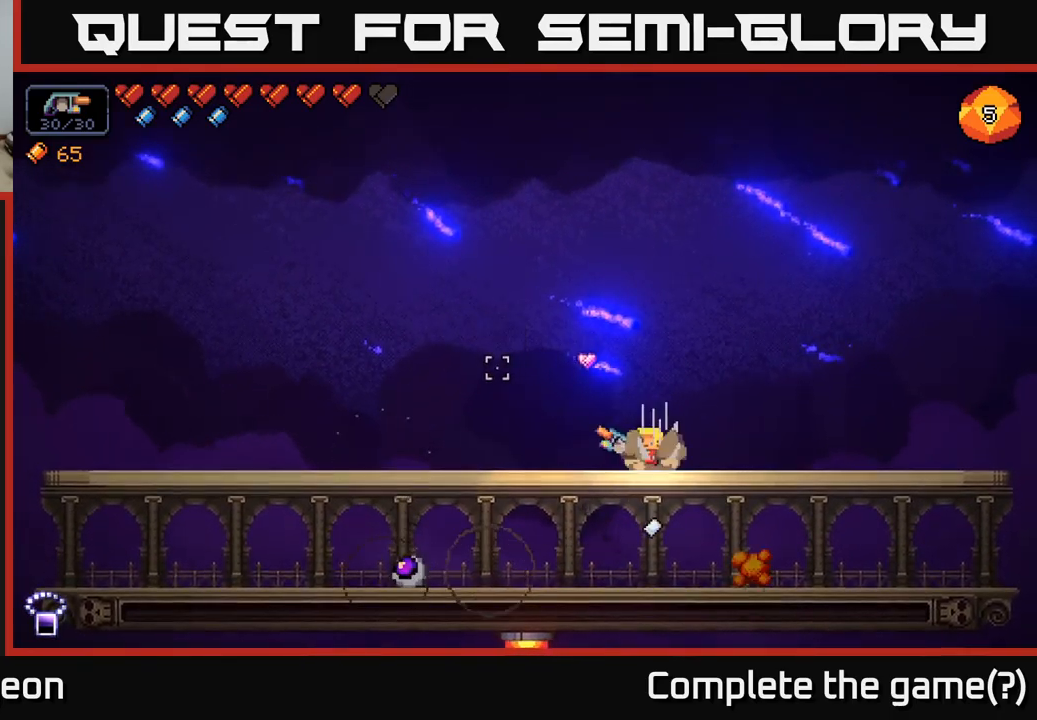
{"buttons": [], "left_stick": "left", "right_stick": "left", "events": [[84, "left_stick", "center"], [217, "right_stick", "left"], [417, "left_stick", "left"]]}
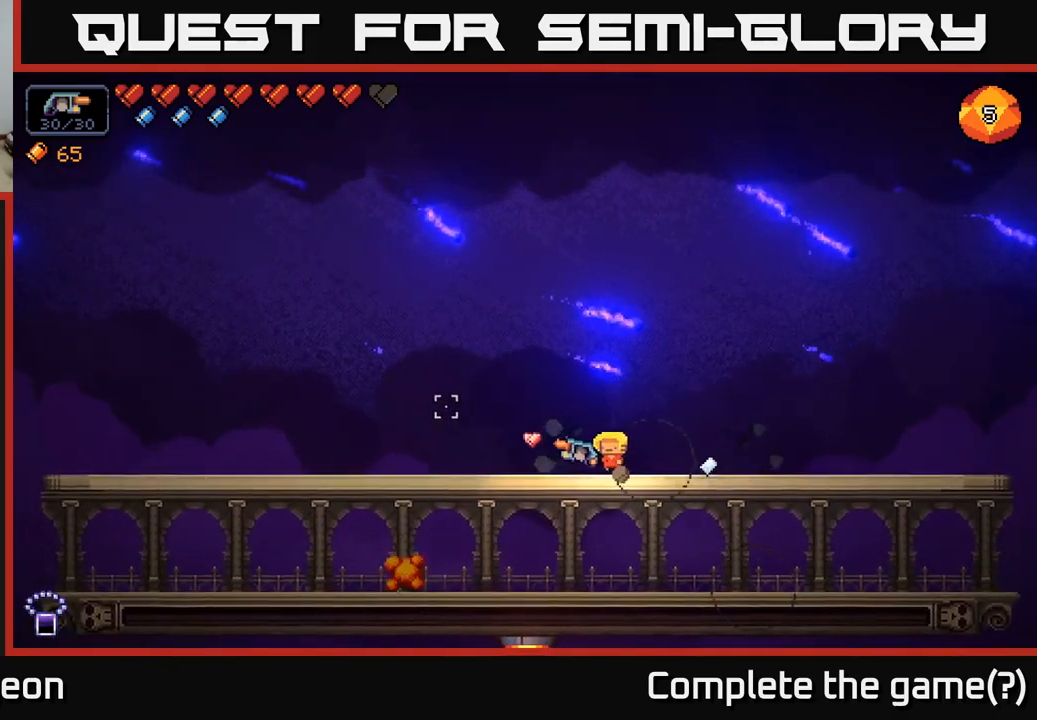
{"buttons": [], "left_stick": "left", "right_stick": "left", "events": []}
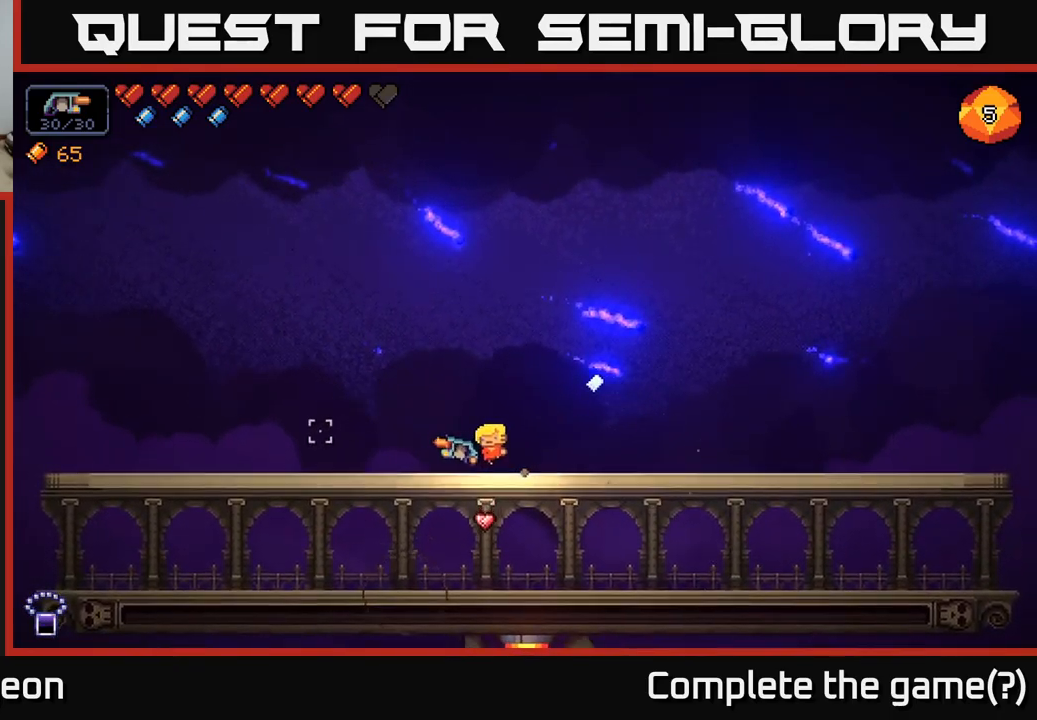
{"buttons": [], "left_stick": "left", "right_stick": "up-left", "events": [[117, "right_stick", "up-left"]]}
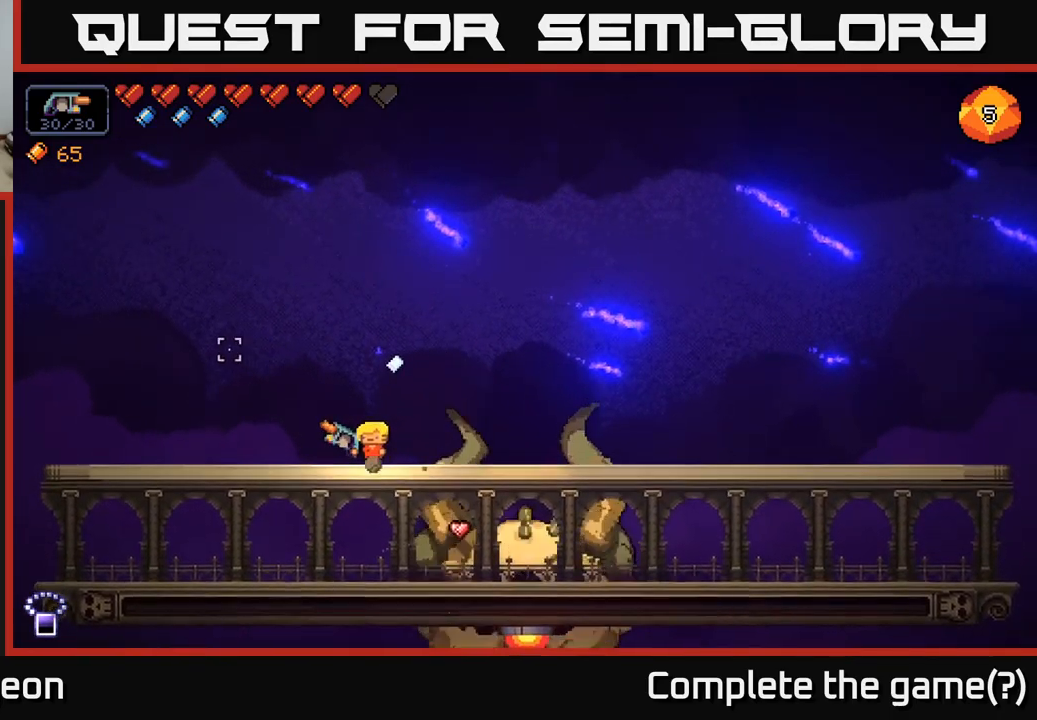
{"buttons": ["R2"], "left_stick": "left", "right_stick": "up-right", "events": [[167, "right_stick", "up-right"], [200, "left_stick", "right"], [250, "right_stick", "right"], [350, "R2", "down"], [367, "left_stick", "left"], [450, "right_stick", "up-right"]]}
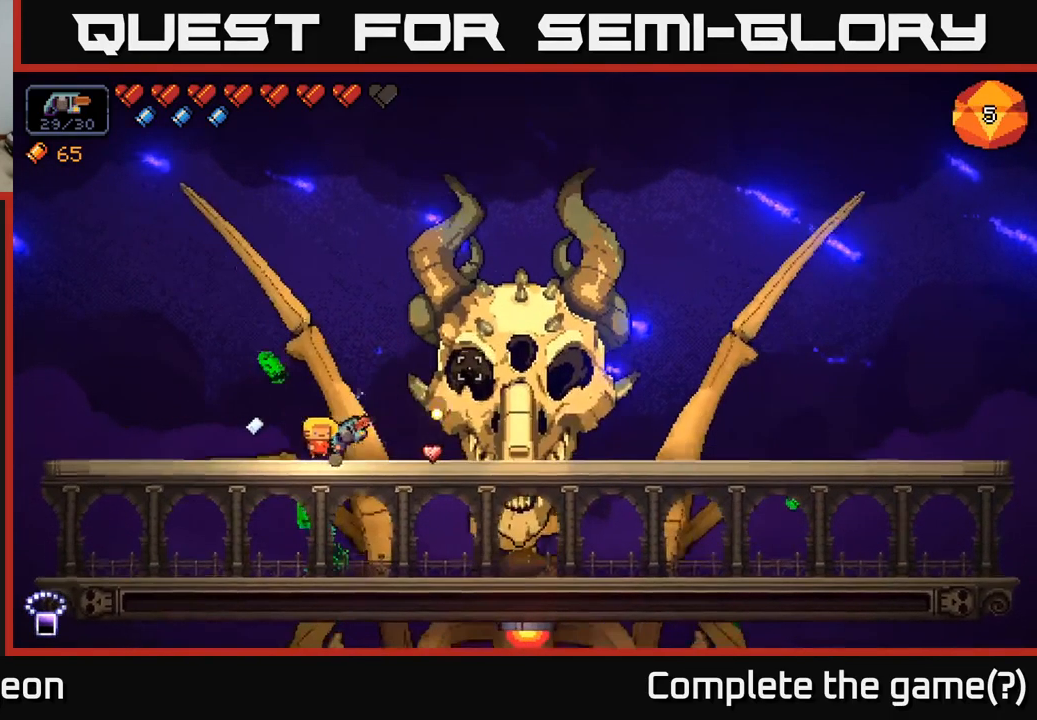
{"buttons": ["R2"], "left_stick": "center", "right_stick": "up-right", "events": [[434, "left_stick", "center"]]}
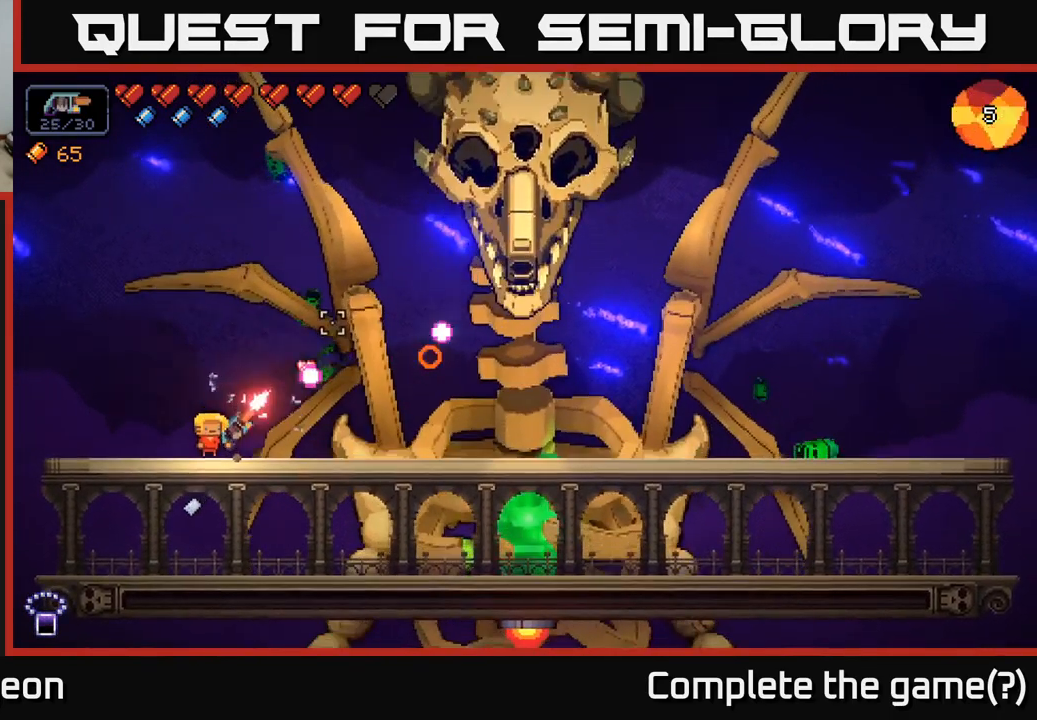
{"buttons": ["A"], "left_stick": "down", "right_stick": "center", "events": [[17, "left_stick", "right"], [367, "R2", "up"], [400, "left_stick", "down"], [400, "right_stick", "center"], [450, "A", "down"]]}
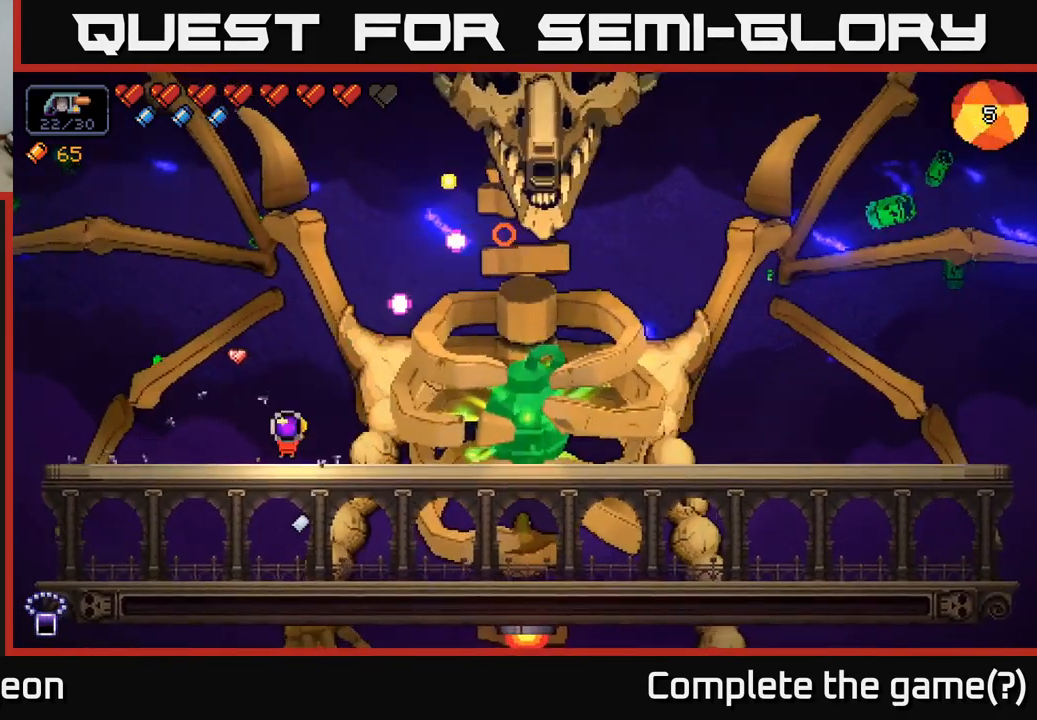
{"buttons": ["R2"], "left_stick": "right", "right_stick": "up-right", "events": [[34, "A", "up"], [100, "left_stick", "right"], [200, "right_stick", "up-right"], [267, "R2", "down"]]}
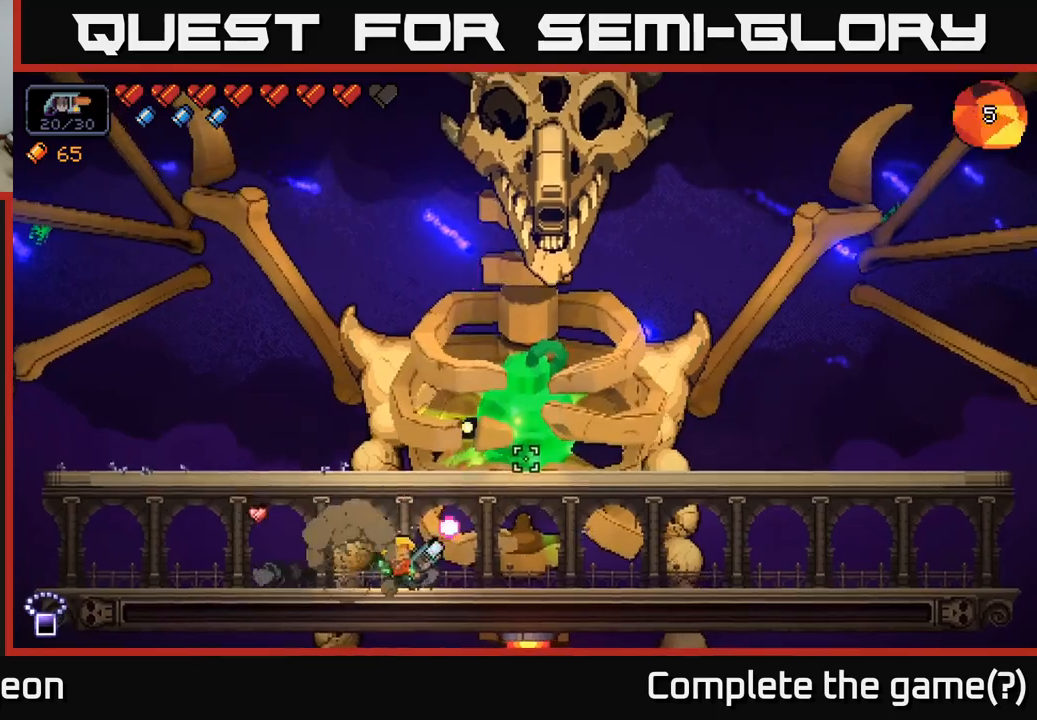
{"buttons": ["R2"], "left_stick": "right", "right_stick": "up", "events": [[83, "left_stick", "left"], [250, "left_stick", "right"], [467, "right_stick", "up"]]}
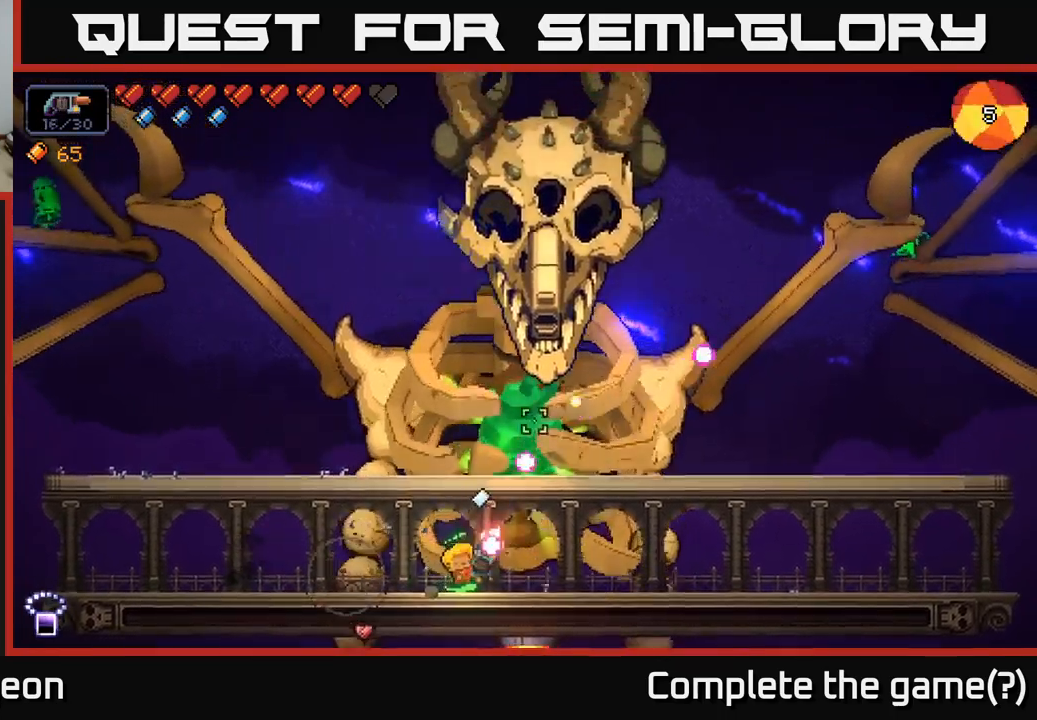
{"buttons": ["R2"], "left_stick": "right", "right_stick": "up", "events": []}
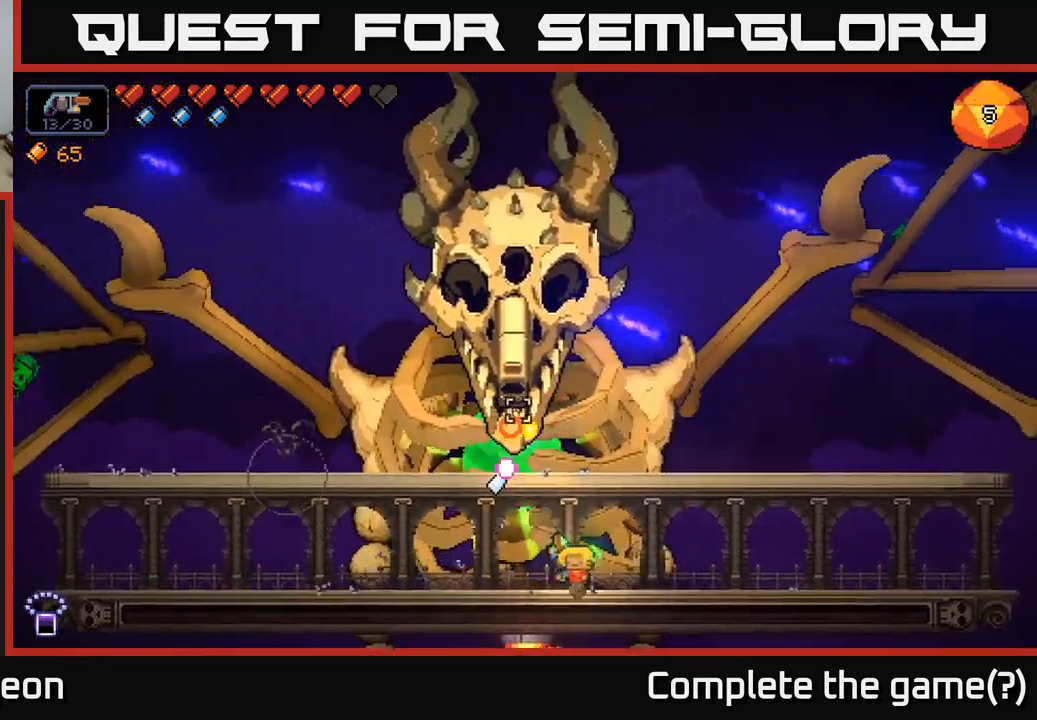
{"buttons": ["R2"], "left_stick": "left", "right_stick": "up-left", "events": [[67, "right_stick", "up-left"], [433, "left_stick", "left"]]}
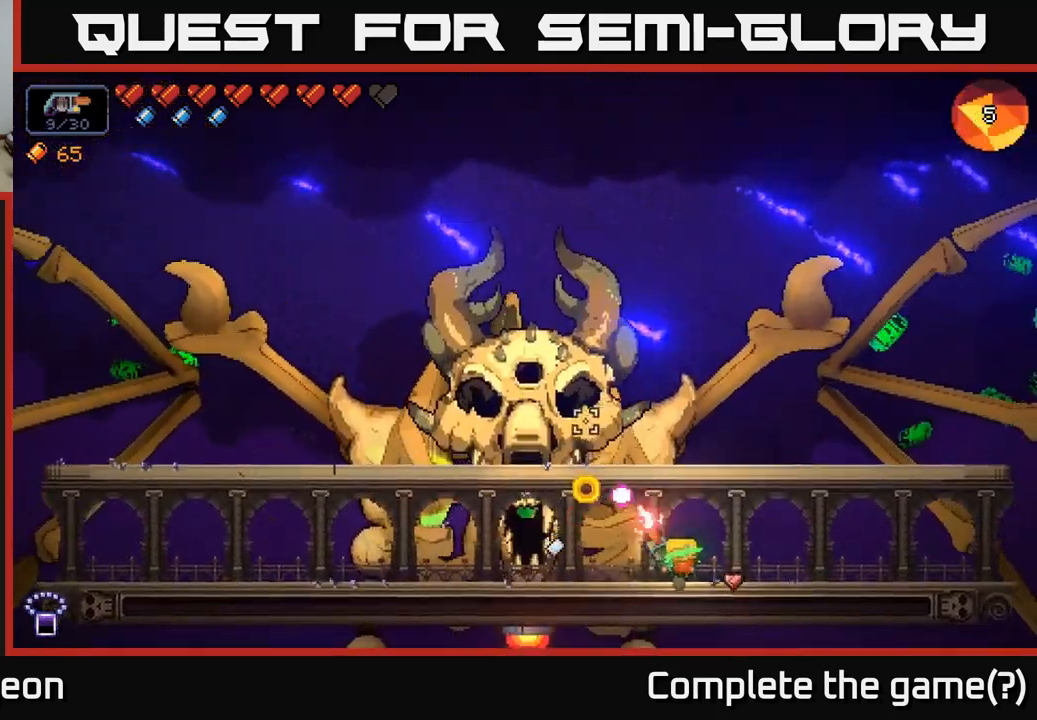
{"buttons": ["R2"], "left_stick": "right", "right_stick": "up-left", "events": [[300, "left_stick", "center"], [367, "left_stick", "right"]]}
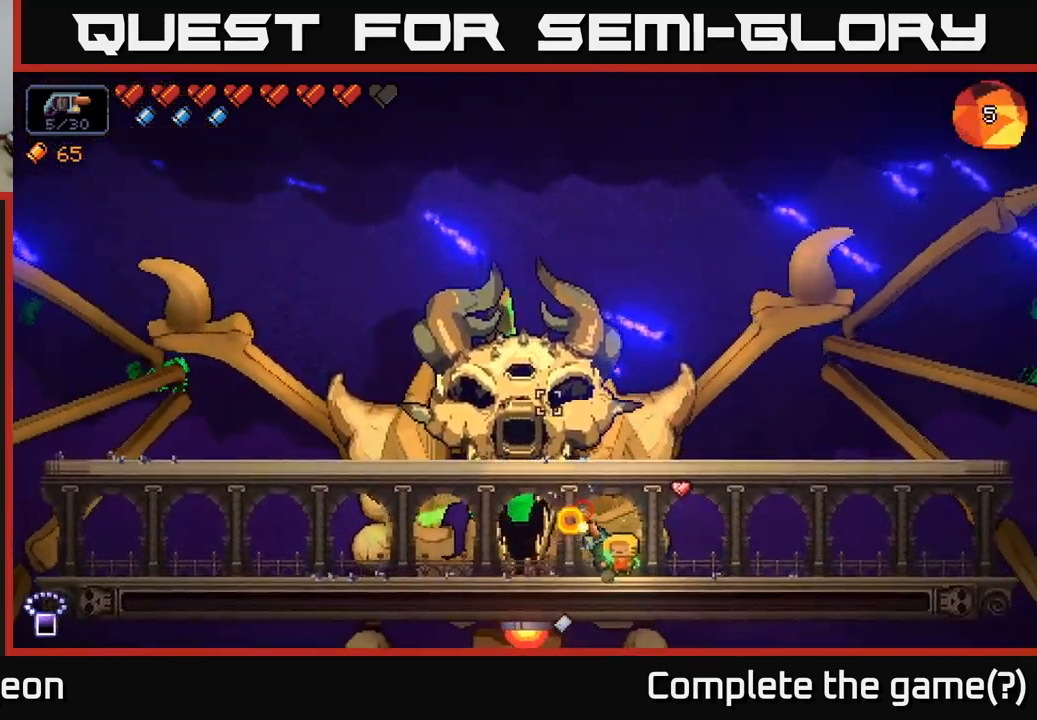
{"buttons": ["R2"], "left_stick": "right", "right_stick": "up-left", "events": [[17, "left_stick", "center"], [167, "left_stick", "right"]]}
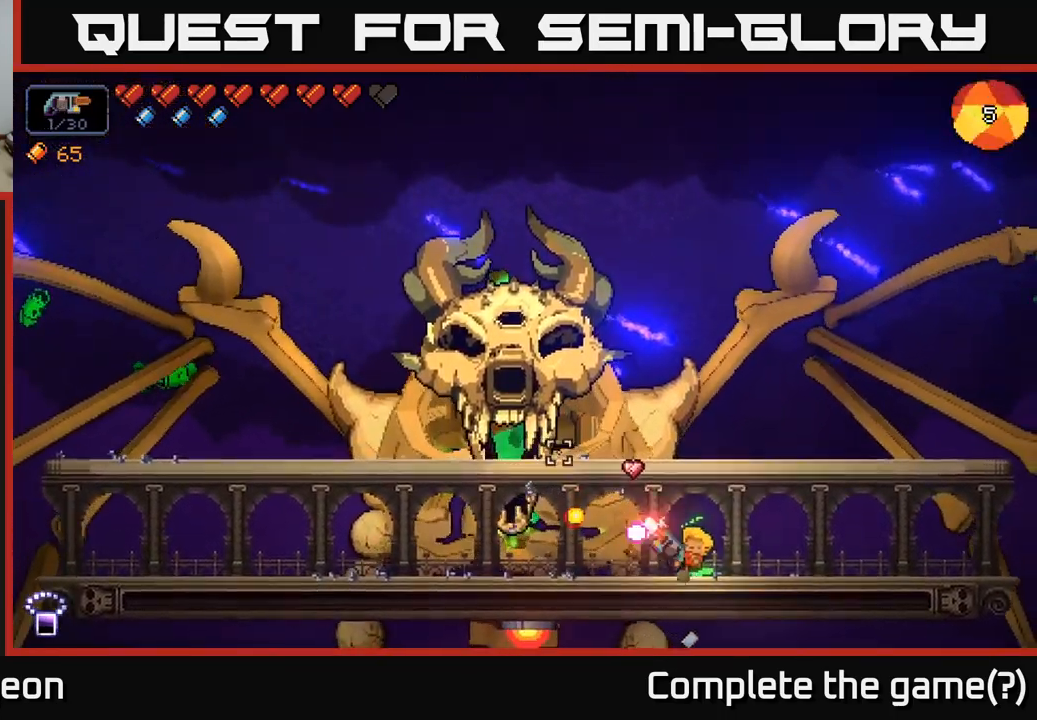
{"buttons": ["R2"], "left_stick": "right", "right_stick": "up-left", "events": [[33, "left_stick", "center"], [117, "left_stick", "left"], [267, "left_stick", "center"], [367, "left_stick", "right"]]}
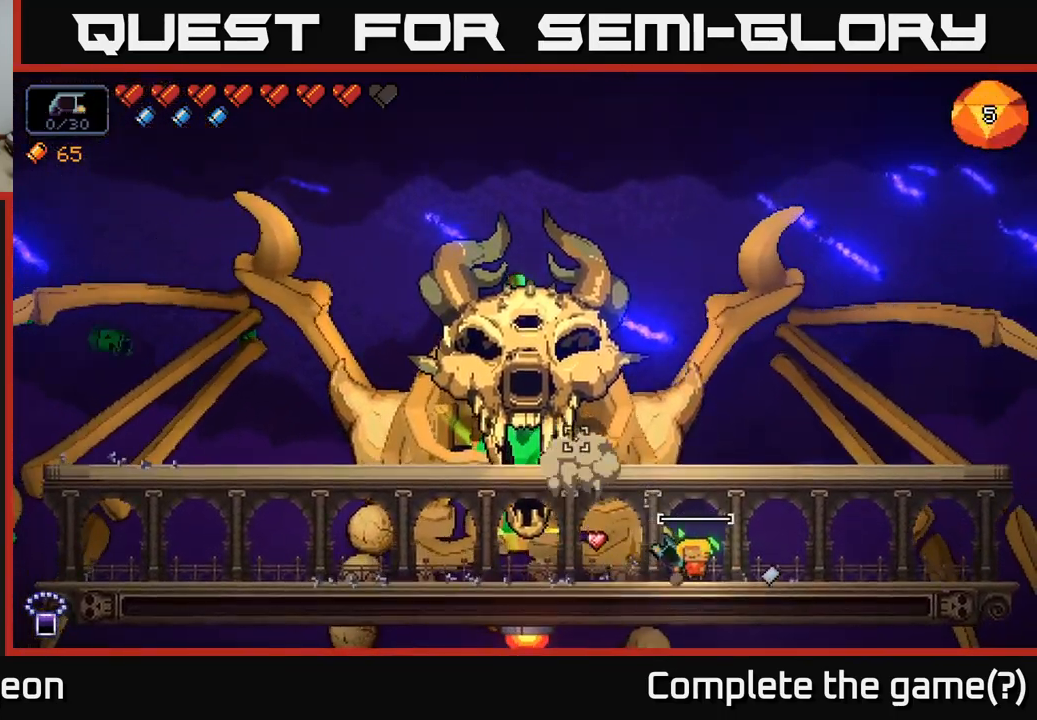
{"buttons": ["R2"], "left_stick": "right", "right_stick": "up-left", "events": [[117, "left_stick", "center"], [167, "left_stick", "left"], [417, "left_stick", "center"], [500, "left_stick", "right"]]}
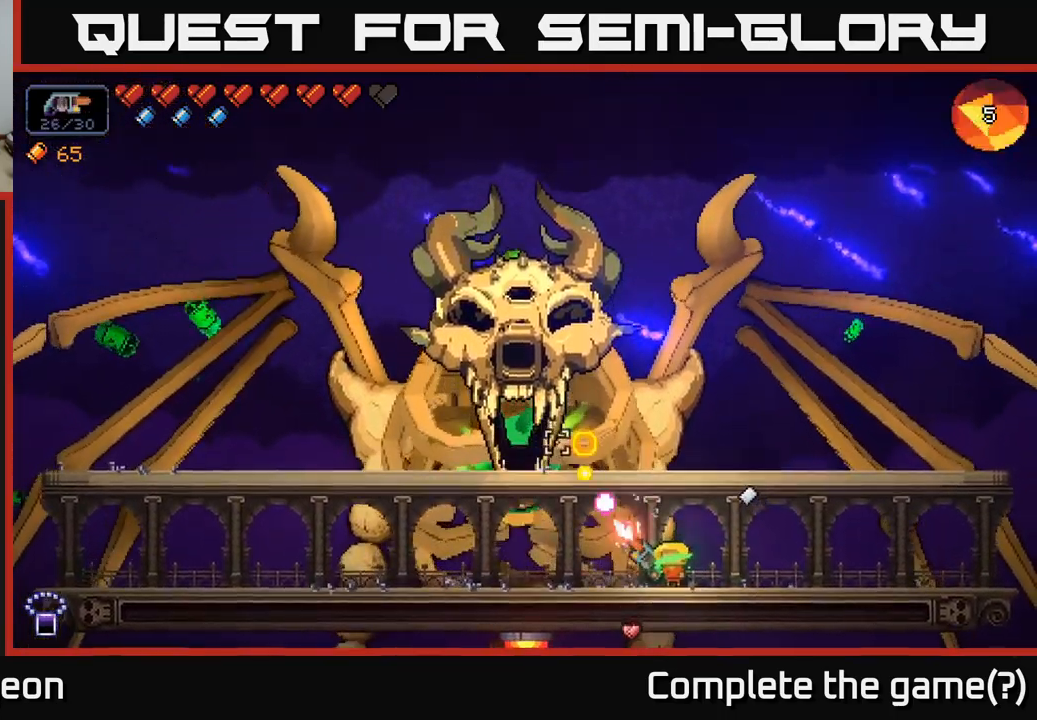
{"buttons": ["R2"], "left_stick": "center", "right_stick": "up-left", "events": [[233, "left_stick", "center"], [300, "left_stick", "left"], [500, "left_stick", "center"]]}
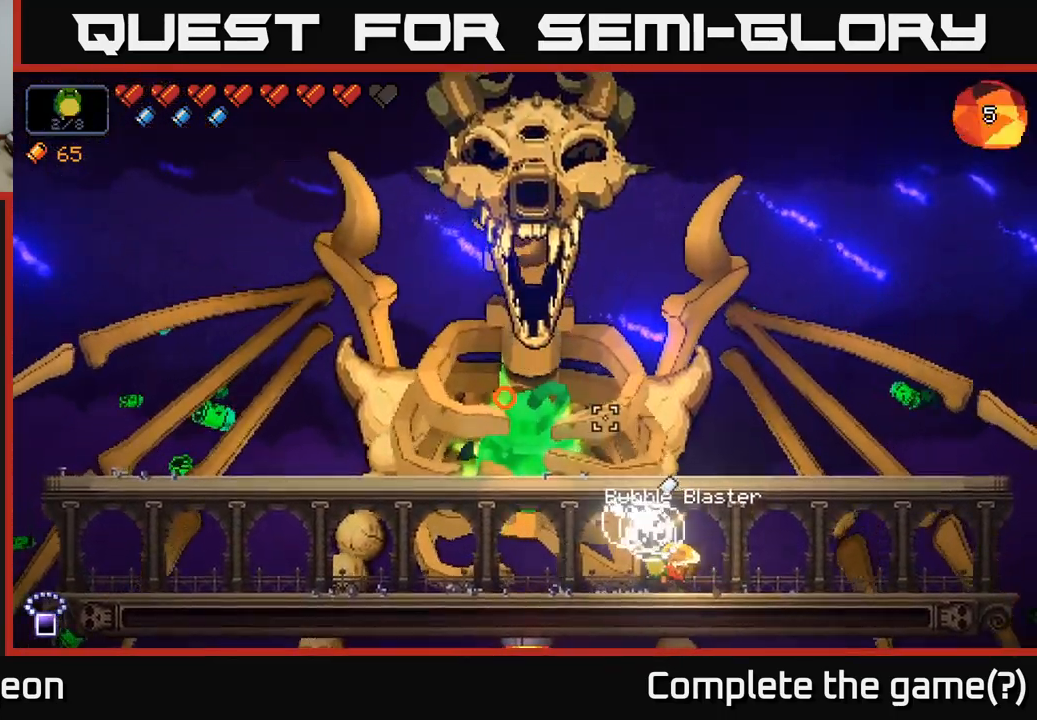
{"buttons": ["R2"], "left_stick": "right", "right_stick": "up-left", "events": [[217, "left_stick", "left"], [383, "left_stick", "center"], [450, "left_stick", "right"]]}
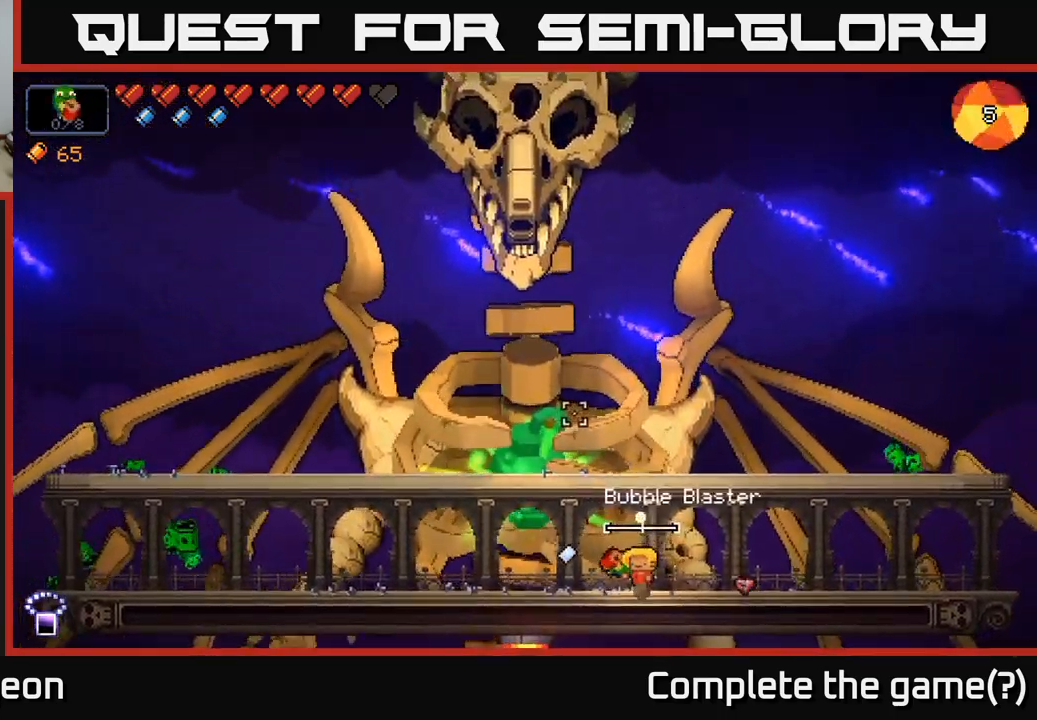
{"buttons": ["R2"], "left_stick": "center", "right_stick": "up-left", "events": [[183, "left_stick", "center"], [350, "left_stick", "right"], [499, "left_stick", "center"]]}
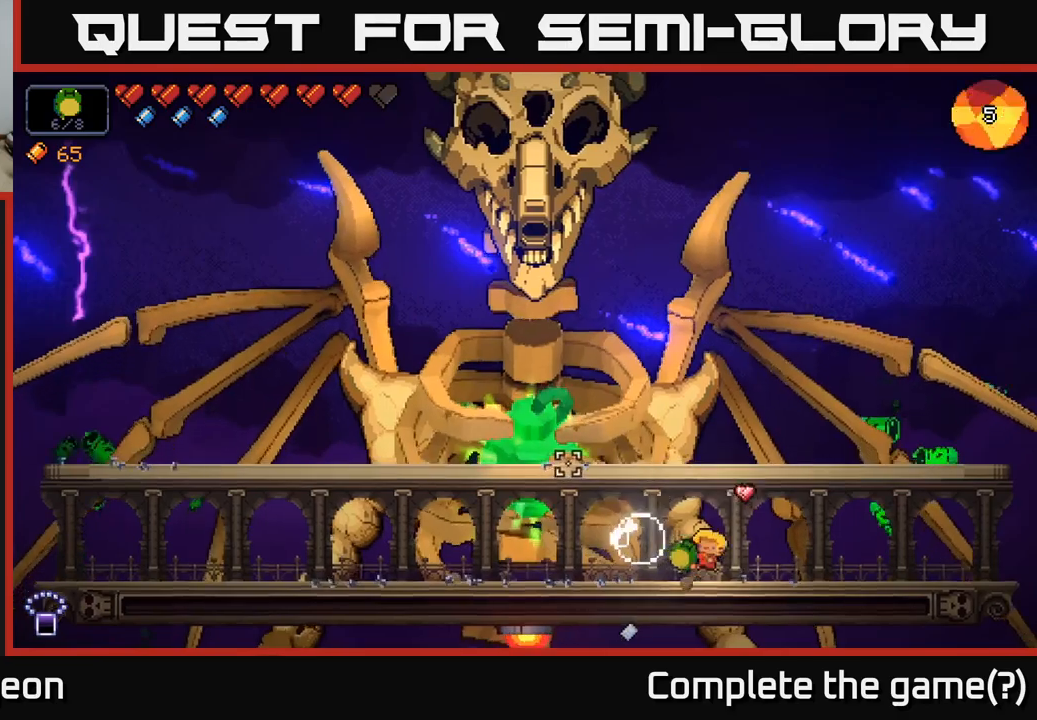
{"buttons": ["R2"], "left_stick": "center", "right_stick": "up-left", "events": []}